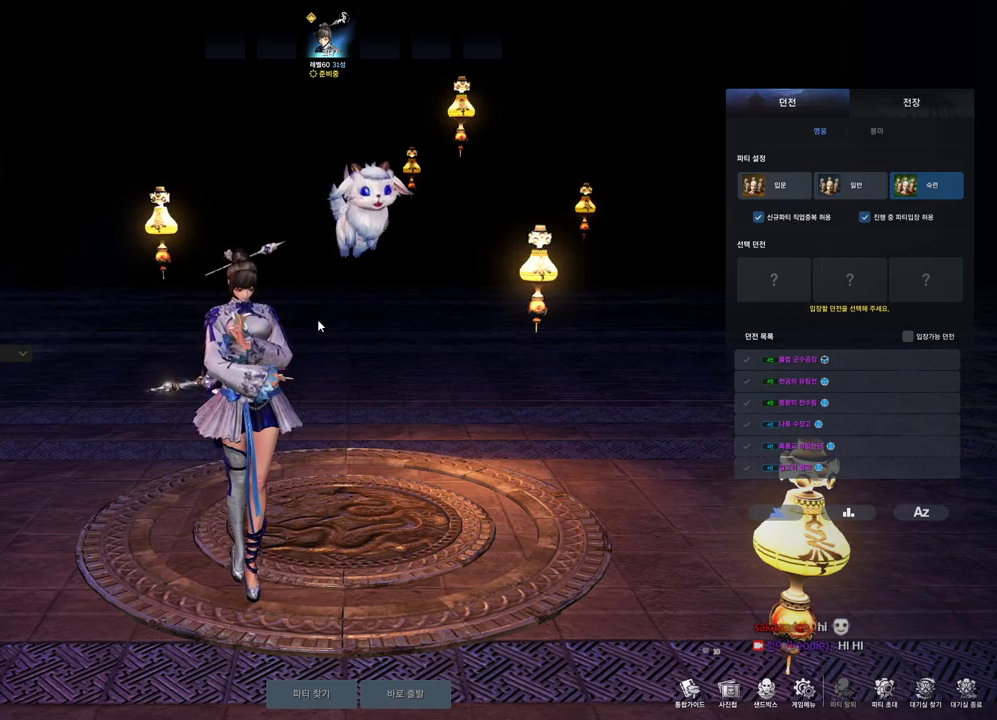
Gameplay with keyboard and mouse; each line is a JSON object with the keys and mouse buttons held at the frame after it. "events" lists presses ("down") and releases ("up") of "1", "2", "3", "4", "5", "a", "alt", "c", "ctrl", "d", "e", "f", "m", "q", "r", "s", "shift", "space", "t", "tab", "tilde", "v", "w", "x", "z", "mouse_left", "mouse_wheel", "mouse_right", "mouse_mb4" and "mouse_mb5" between this image and that frame as [ms after this image, input, new state], when the widget could be followed in between. "mouse_left", "mouse_wheel", "mouse_right", "mouse_mb4", "mouse_mb5" = the "left", "wheel", "right", "mb4", "mb5" buttons of the "mouse" list. No other keys are recorded. "wheel" means that the mouse wheel is clicked or scrolled. Not read: mouse_move.
{"keys": [], "mouse": [], "events": [[434, "mouse_right", "down"], [500, "mouse_right", "up"]]}
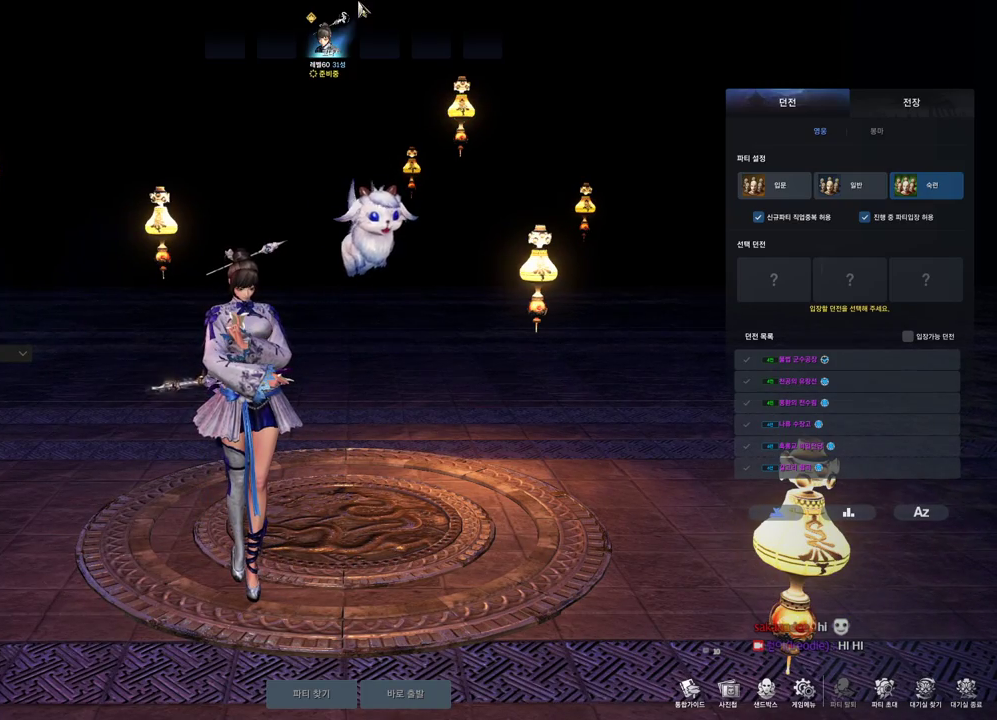
{"keys": [], "mouse": ["mb4"], "events": [[234, "mouse_mb4", "down"]]}
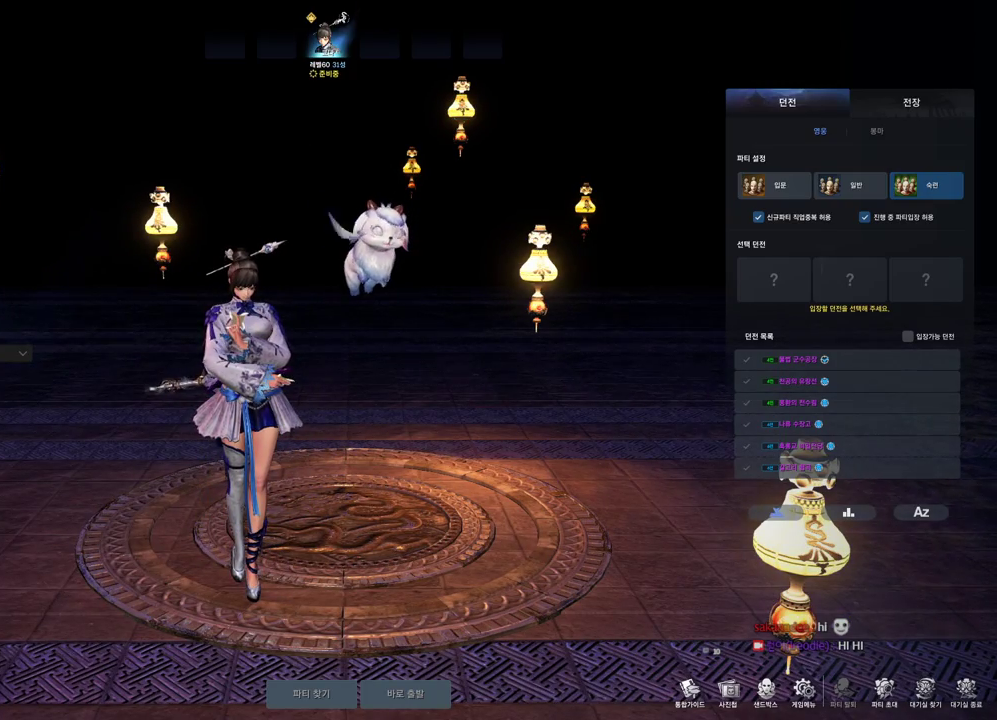
{"keys": [], "mouse": ["left"], "events": [[34, "mouse_mb4", "up"], [134, "mouse_mb4", "down"], [167, "mouse_mb4", "up"], [400, "mouse_left", "down"]]}
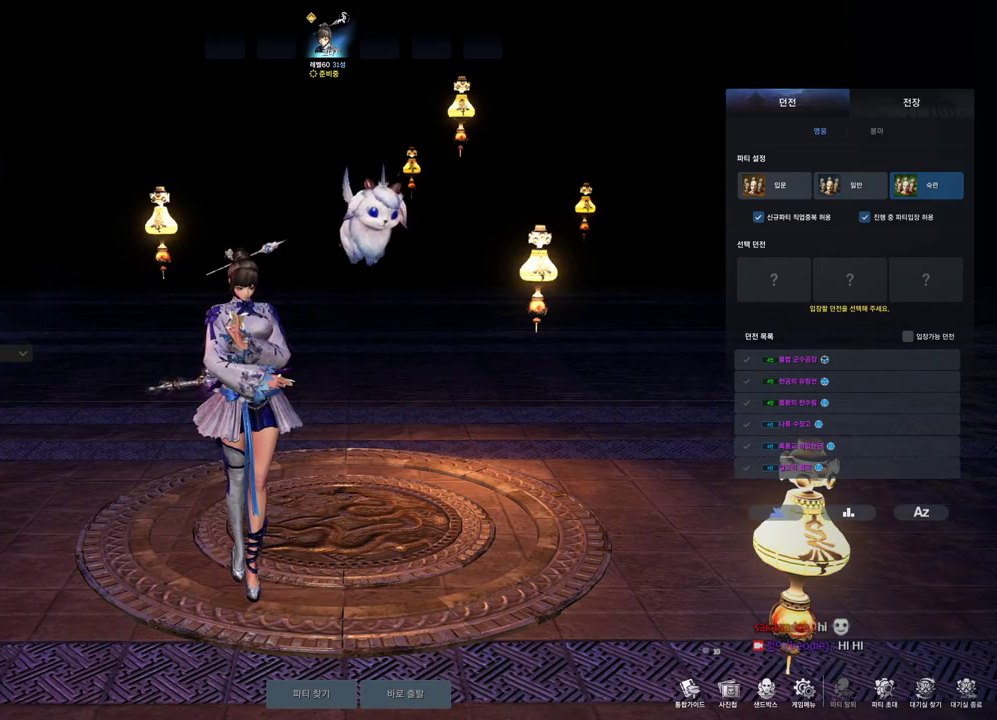
{"keys": [], "mouse": [], "events": [[67, "mouse_left", "up"], [334, "mouse_left", "down"], [434, "mouse_left", "up"]]}
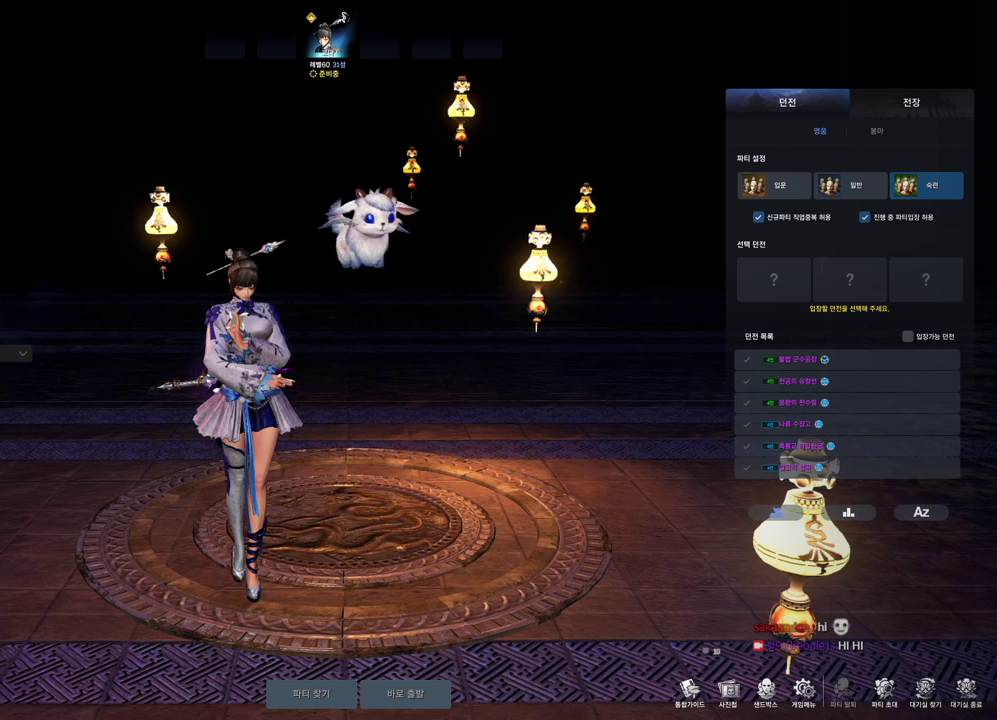
{"keys": [], "mouse": [], "events": [[200, "mouse_left", "down"], [300, "mouse_left", "up"]]}
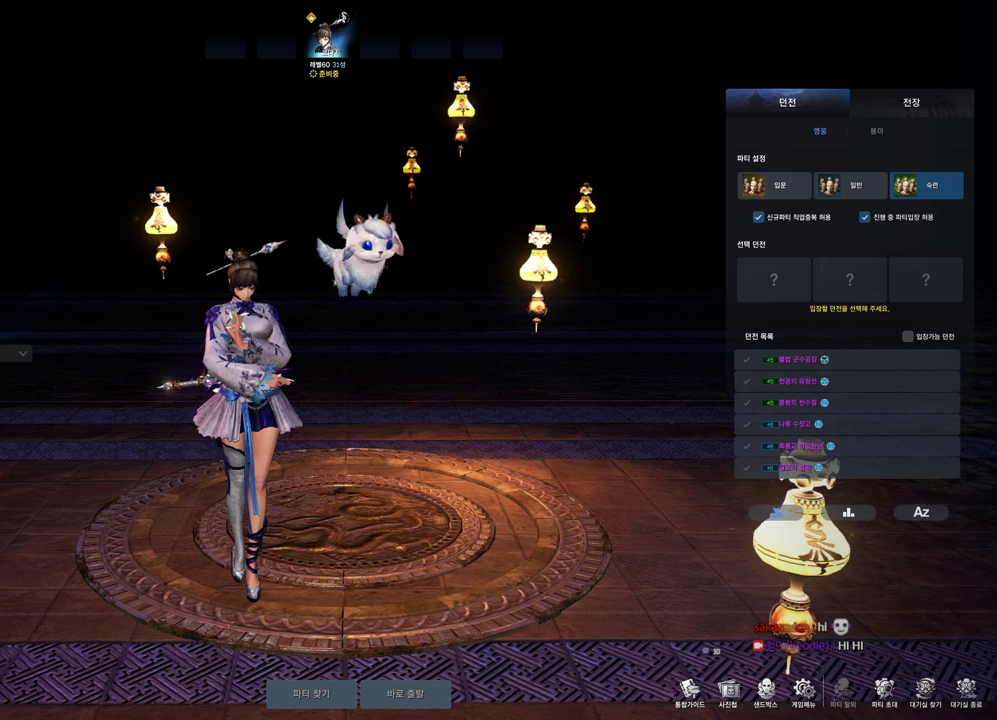
{"keys": [], "mouse": [], "events": []}
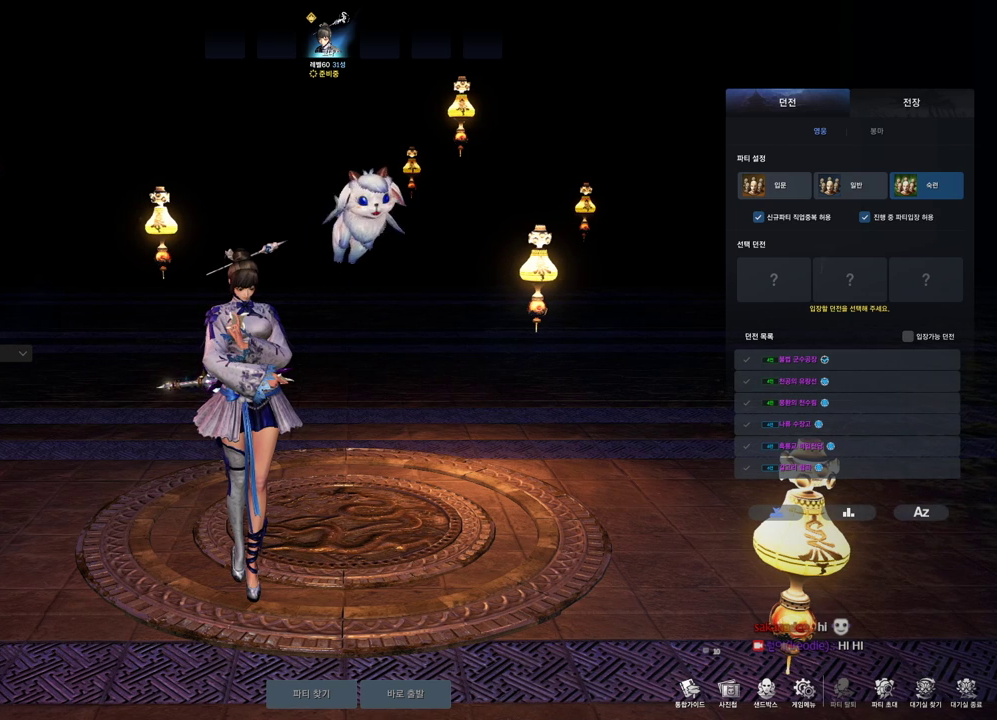
{"keys": [], "mouse": [], "events": []}
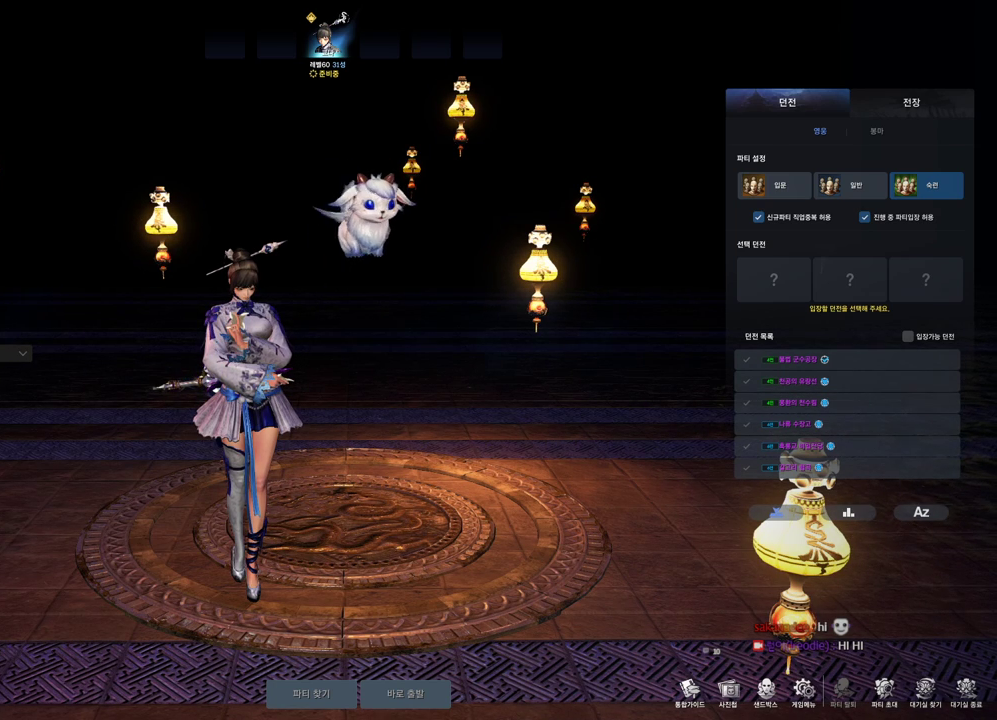
{"keys": [], "mouse": [], "events": []}
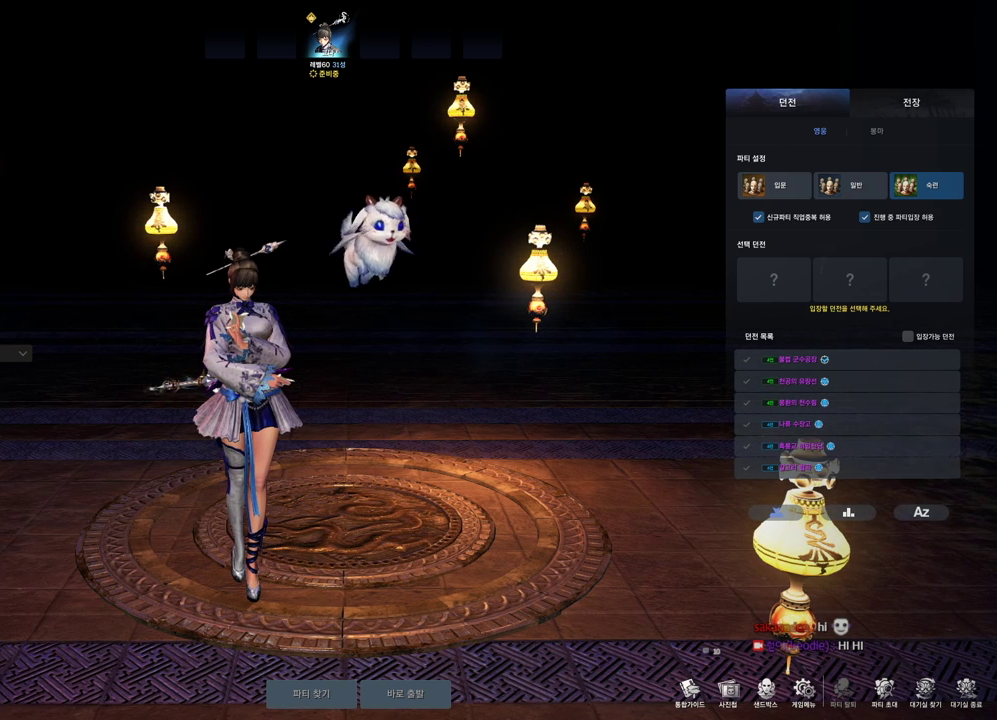
{"keys": [], "mouse": [], "events": []}
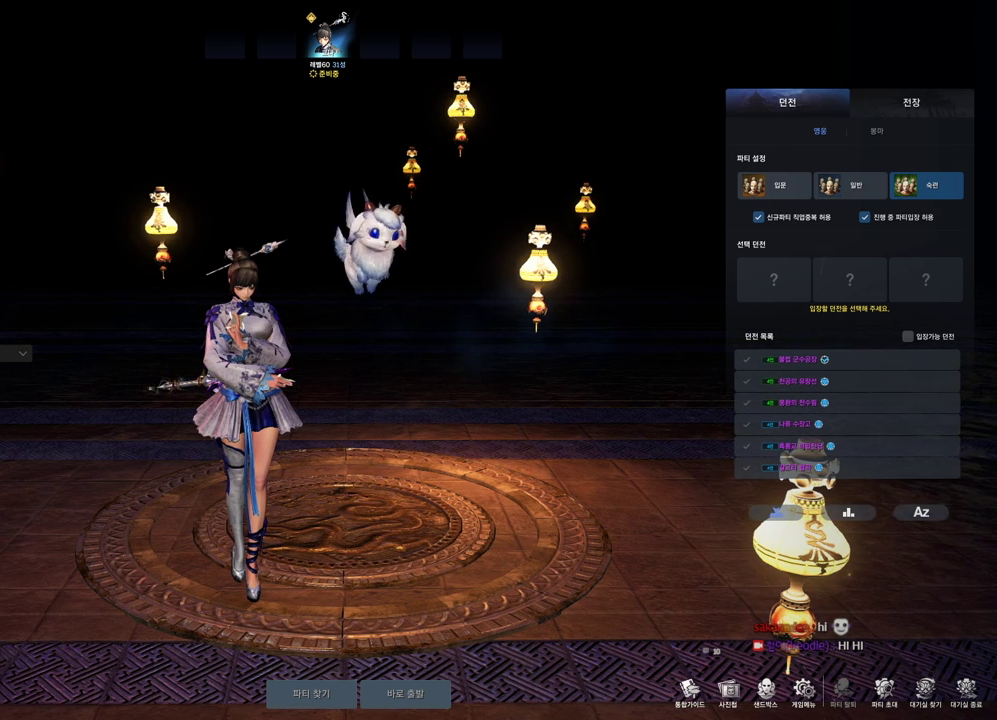
{"keys": [], "mouse": [], "events": []}
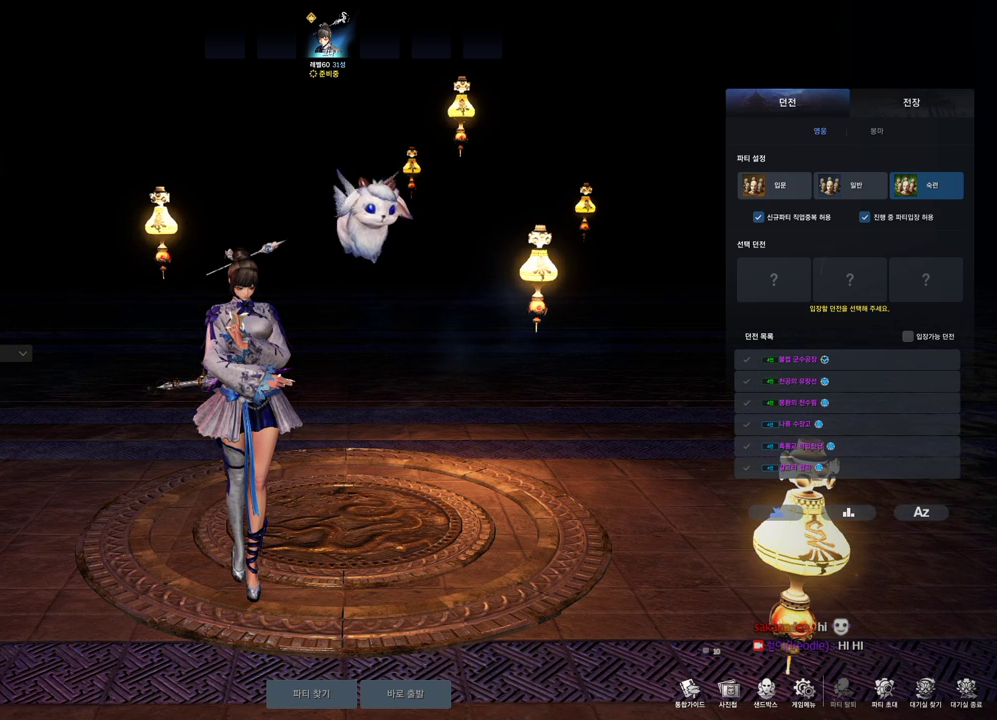
{"keys": [], "mouse": ["mb4"], "events": [[500, "mouse_mb4", "down"]]}
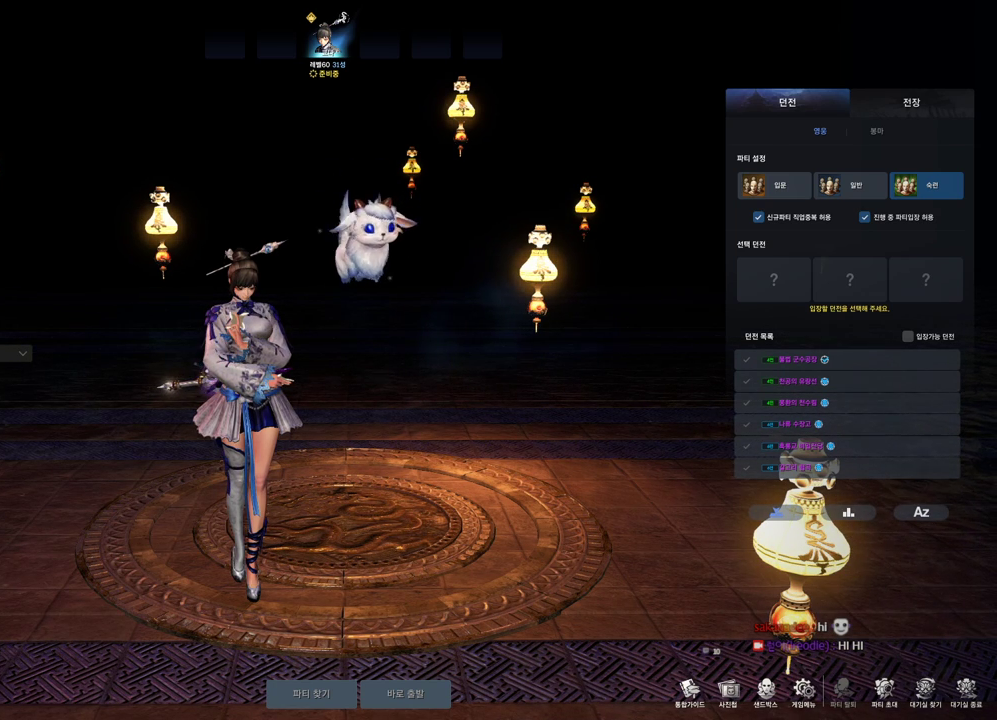
{"keys": [], "mouse": ["mb4"], "events": [[267, "mouse_mb4", "up"], [300, "mouse_mb4", "down"], [367, "mouse_mb4", "up"], [500, "mouse_mb4", "down"]]}
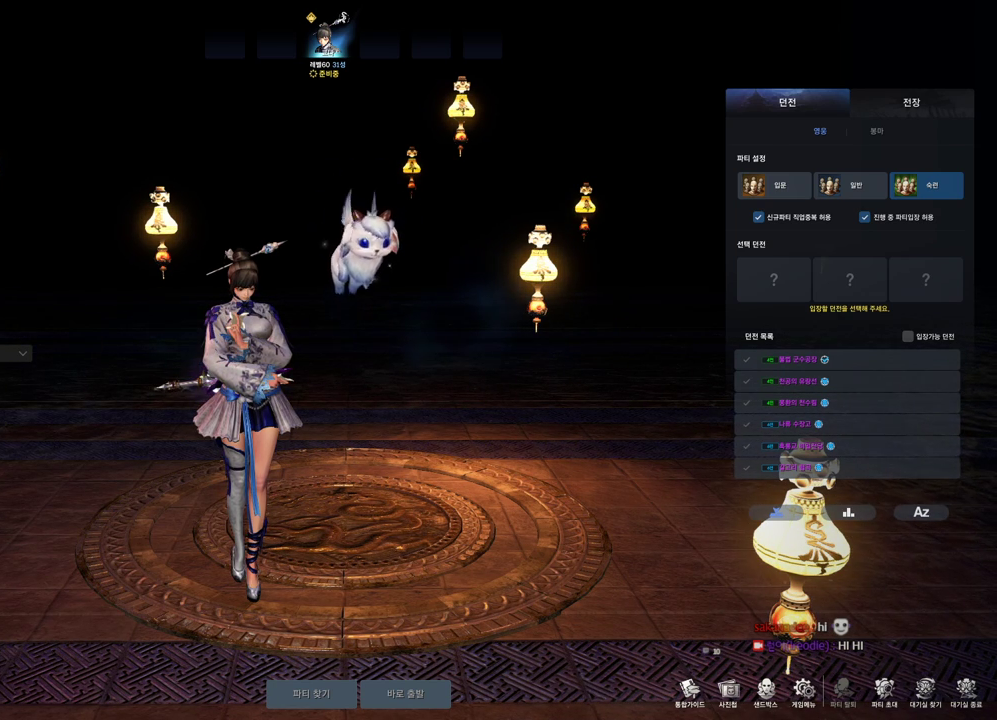
{"keys": [], "mouse": [], "events": [[100, "mouse_mb4", "up"], [200, "mouse_mb4", "down"], [234, "mouse_mb4", "up"], [334, "mouse_mb4", "down"], [367, "mouse_mb4", "up"]]}